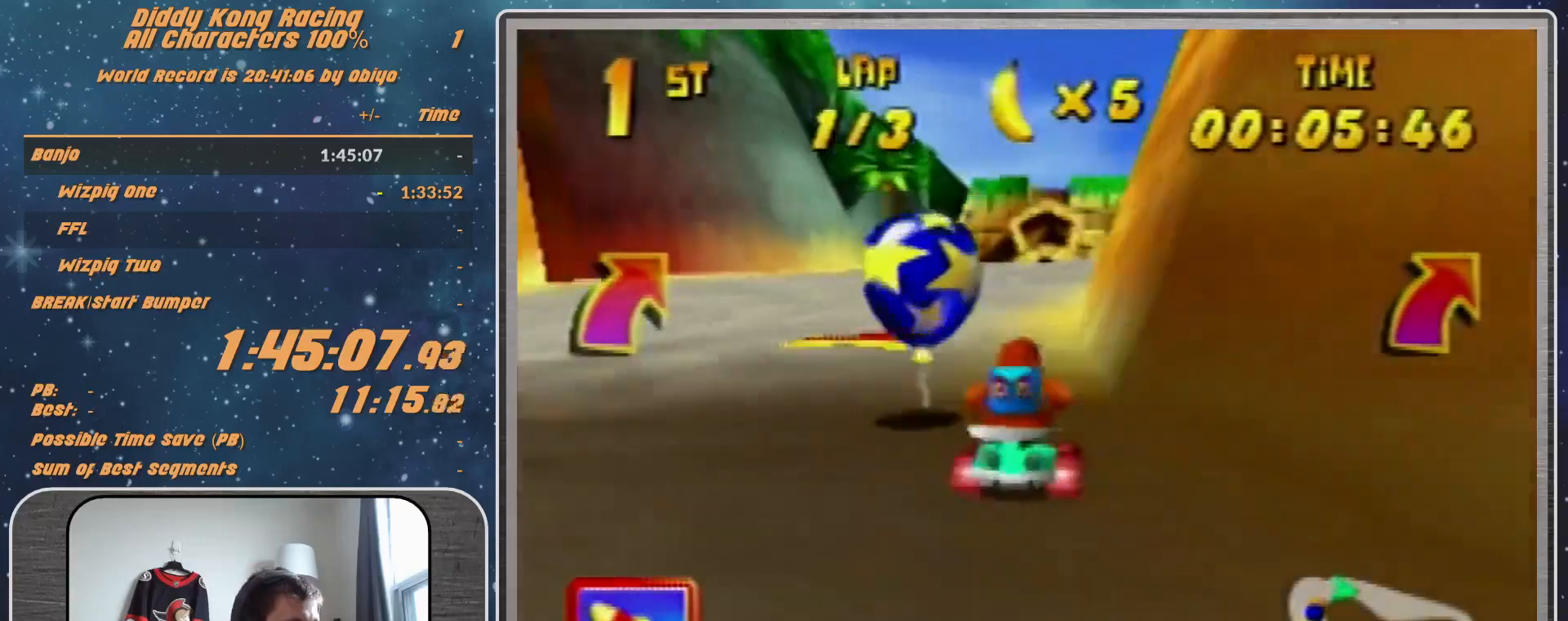
Gameplay with a controller (Nintendo layout); each line is a JSON object with the inputs held at the frame after it. "events" lists button and stick changes between this image and that frame as [ms after this image, input, new state], when the widget could be followed in between. Not read: L1 L3 R3.
{"buttons": [], "left_stick": "left", "events": [[67, "R1", "up"], [67, "left_stick", "up-right"], [267, "left_stick", "left"]]}
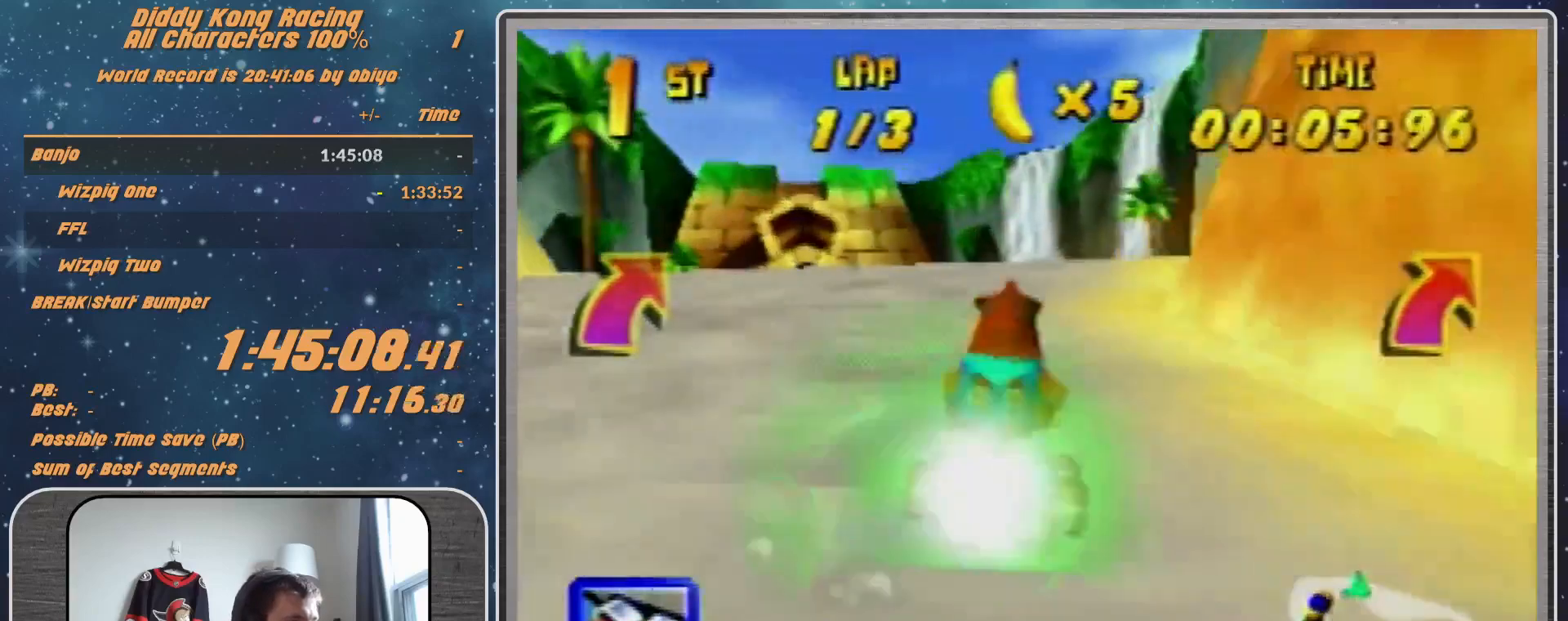
{"buttons": [], "left_stick": "center", "events": [[267, "left_stick", "center"]]}
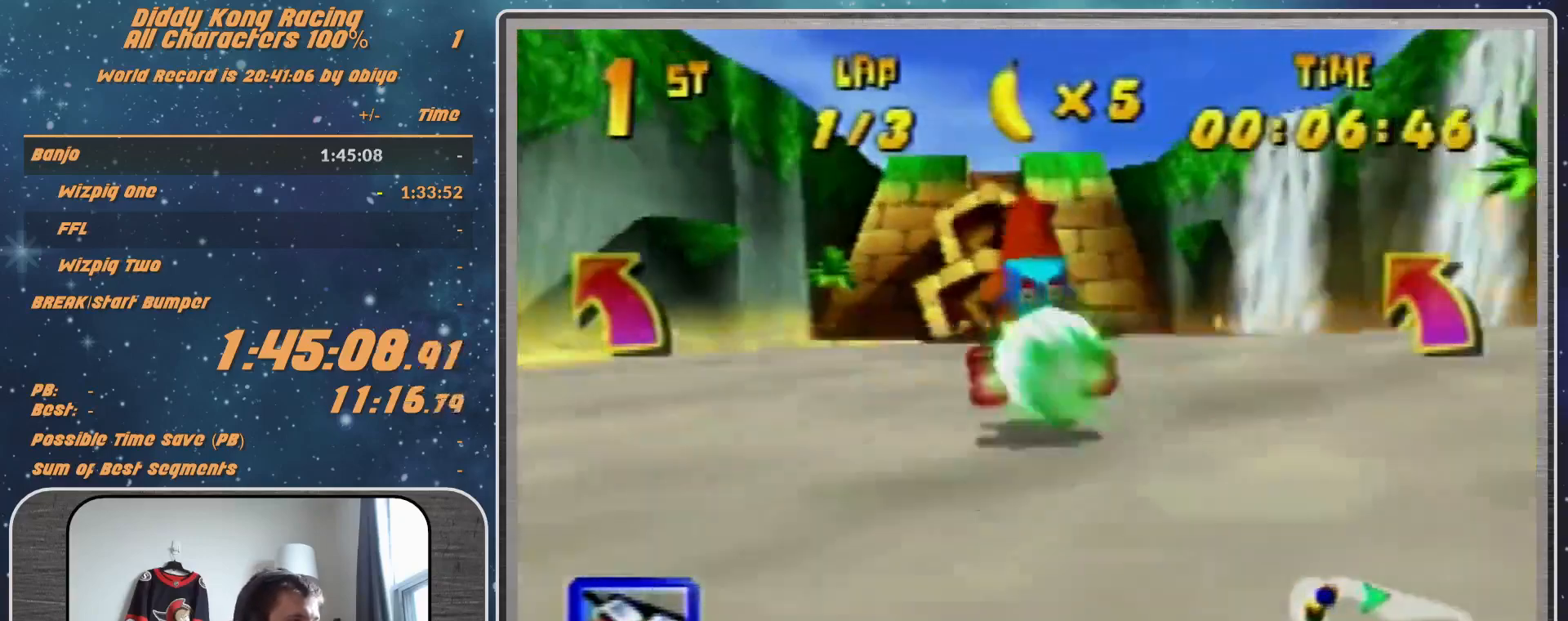
{"buttons": ["R1"], "left_stick": "up-right", "events": [[67, "Z", "down"], [367, "Z", "up"], [367, "left_stick", "right"], [500, "R1", "down"], [500, "left_stick", "up-right"]]}
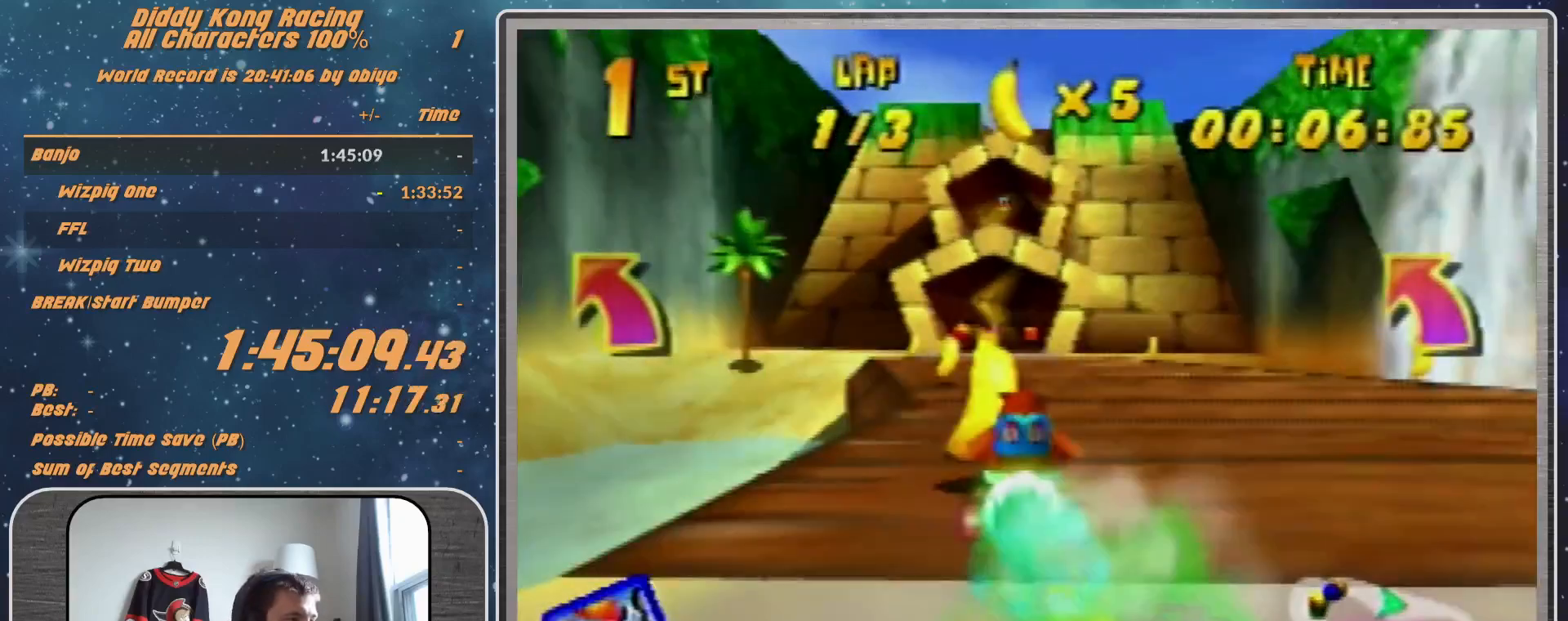
{"buttons": [], "left_stick": "right", "events": [[333, "R1", "up"], [333, "left_stick", "center"], [433, "left_stick", "right"]]}
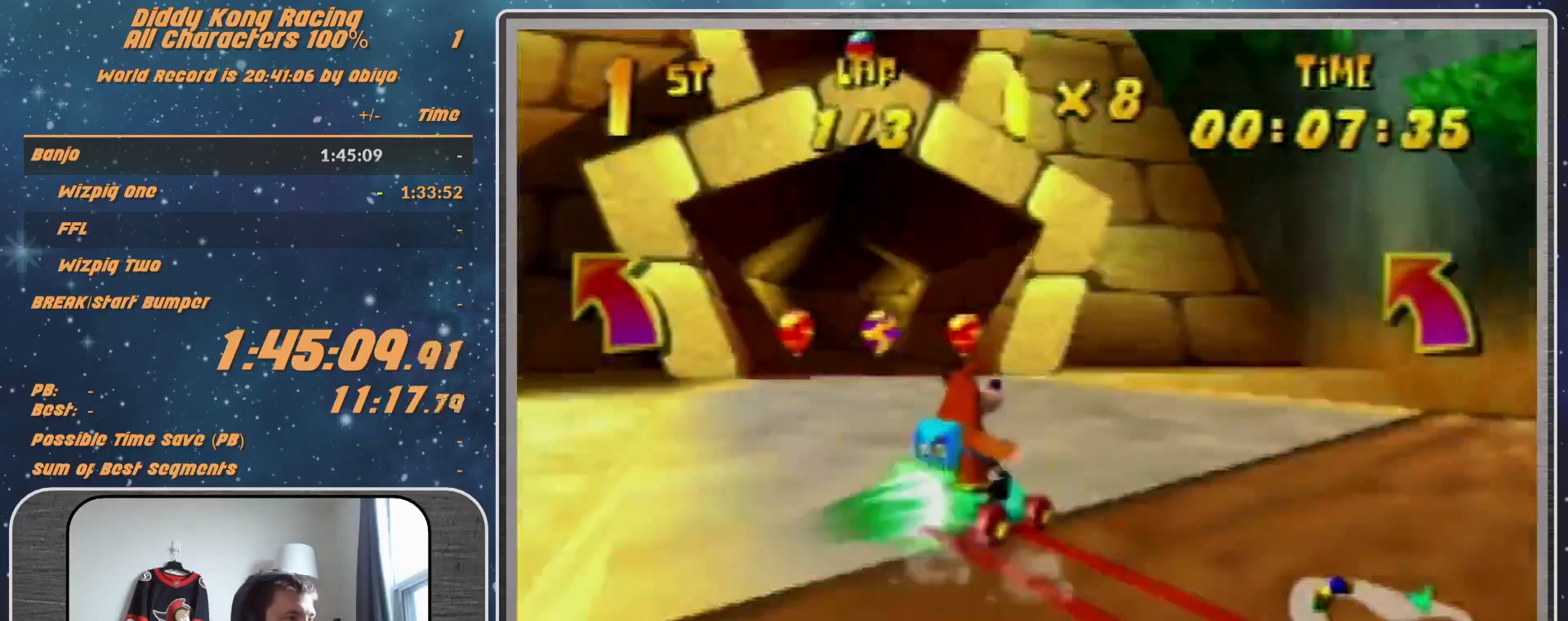
{"buttons": ["A", "R1"], "left_stick": "up-left", "events": [[33, "R1", "down"], [300, "A", "down"], [300, "left_stick", "up-left"], [400, "A", "up"], [500, "A", "down"]]}
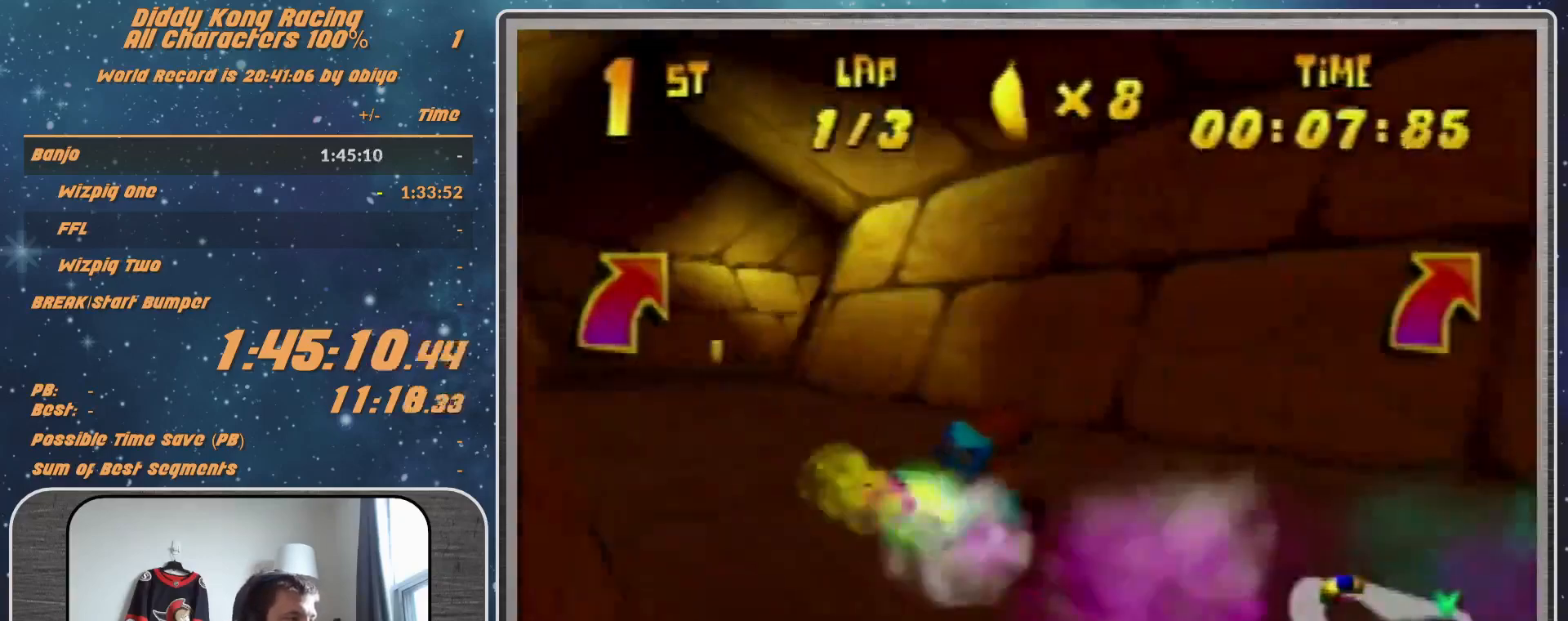
{"buttons": ["A"], "left_stick": "up-right", "events": [[67, "A", "up"], [67, "left_stick", "up-right"], [133, "A", "down"], [233, "A", "up"], [233, "R1", "up"], [367, "A", "down"], [400, "A", "up"], [467, "A", "down"]]}
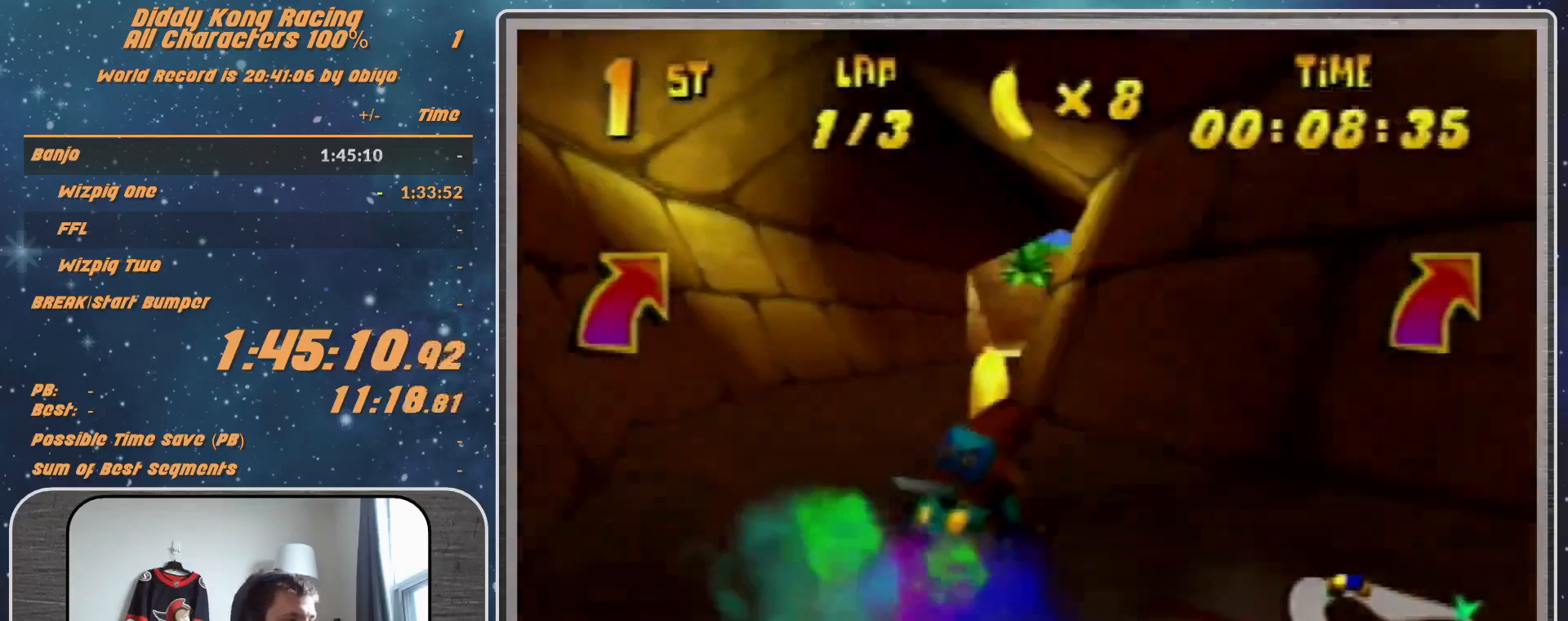
{"buttons": [], "left_stick": "center", "events": [[33, "A", "up"], [133, "A", "down"], [133, "left_stick", "center"], [200, "A", "up"], [233, "left_stick", "right"], [300, "A", "down"], [367, "A", "up"], [467, "left_stick", "center"]]}
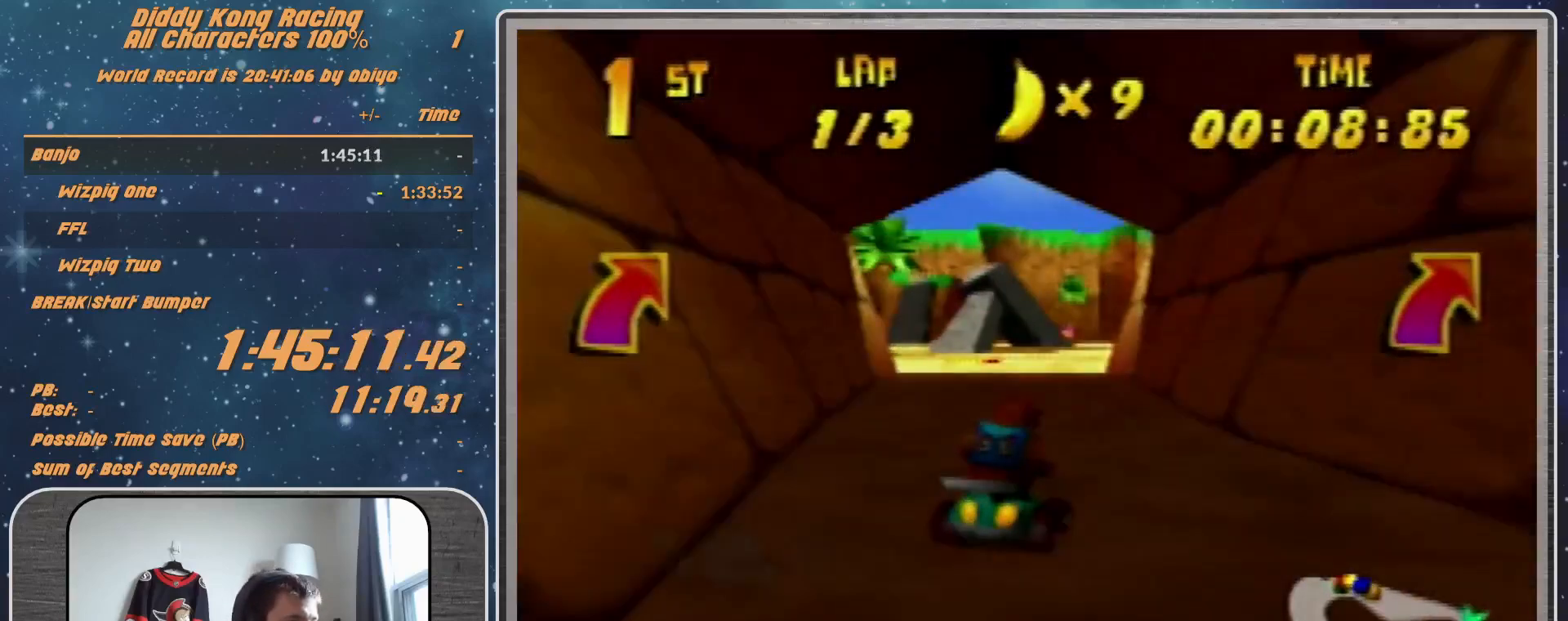
{"buttons": ["R1"], "left_stick": "up-right", "events": [[100, "A", "down"], [133, "A", "up"], [400, "A", "down"], [433, "A", "up"], [433, "left_stick", "right"], [500, "R1", "down"], [500, "left_stick", "up-right"]]}
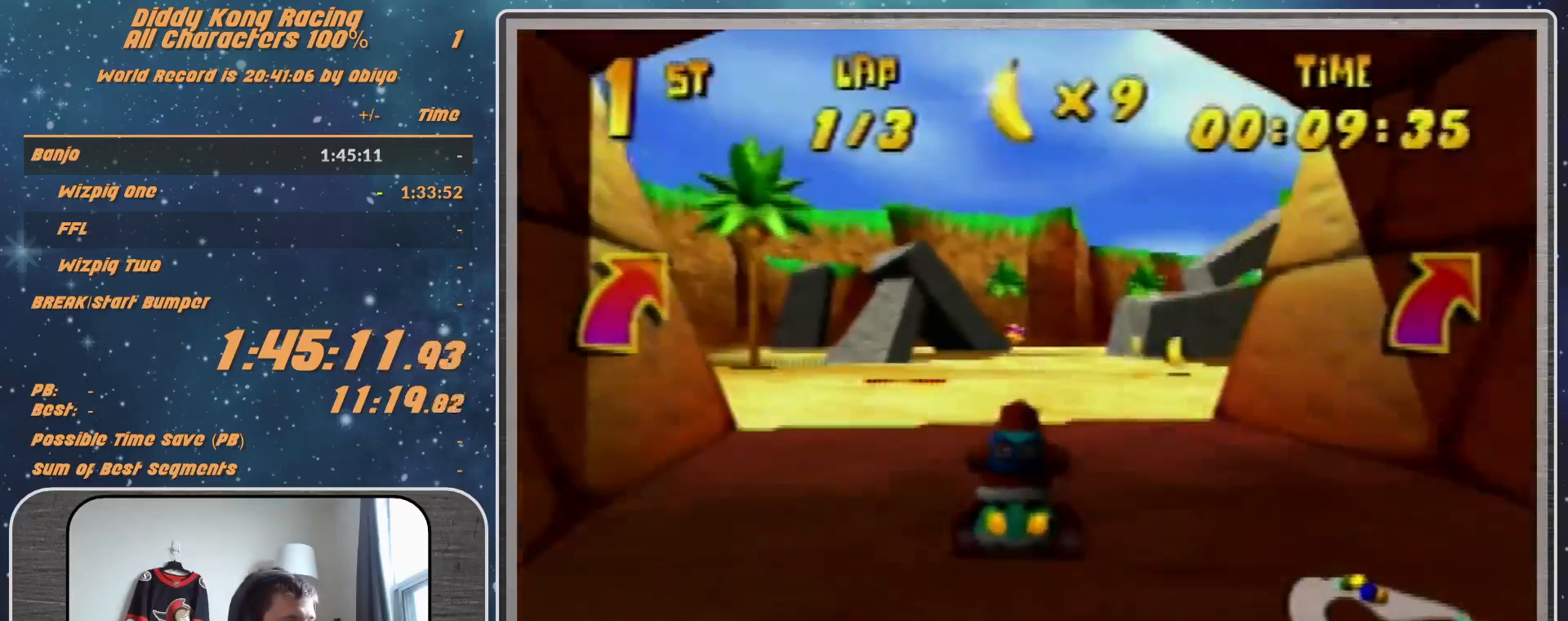
{"buttons": [], "left_stick": "center", "events": [[33, "A", "down"], [100, "A", "up"], [200, "A", "down"], [300, "A", "up"], [300, "R1", "up"], [300, "left_stick", "up-left"], [400, "left_stick", "center"]]}
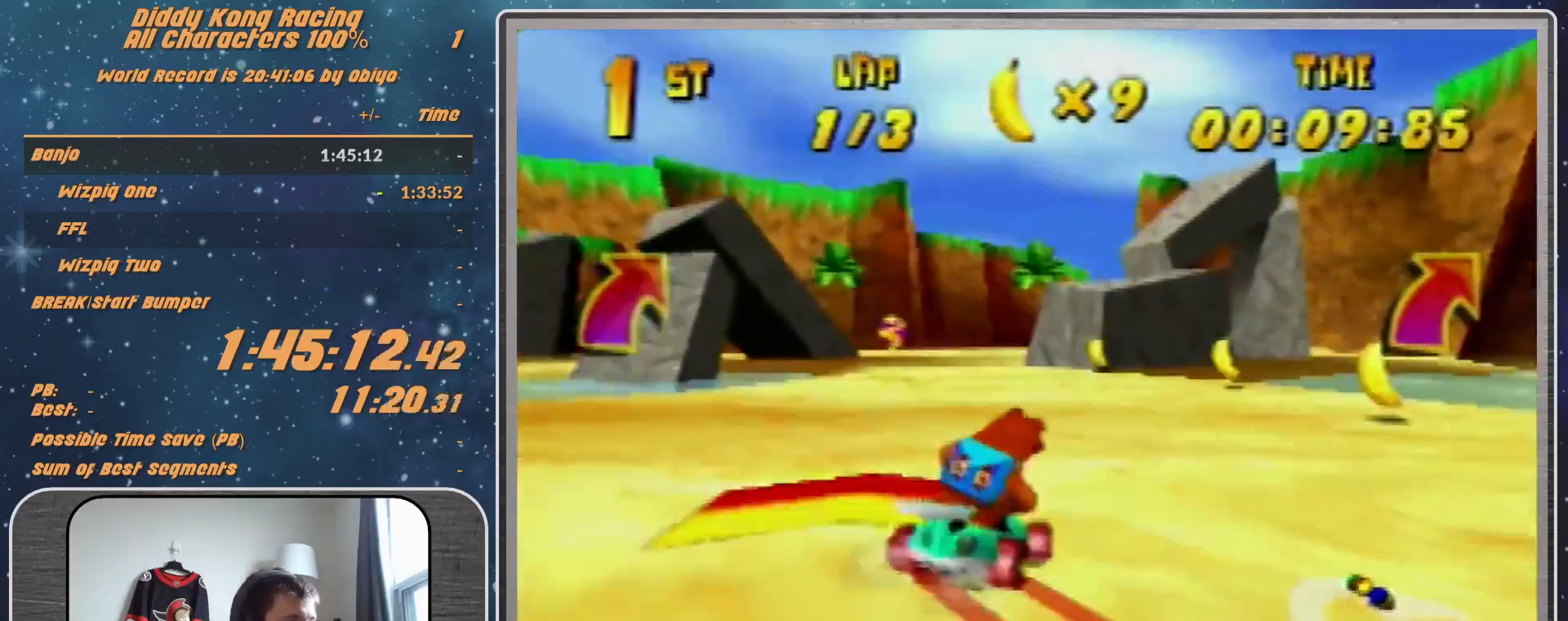
{"buttons": [], "left_stick": "center", "events": [[133, "left_stick", "right"], [367, "left_stick", "center"]]}
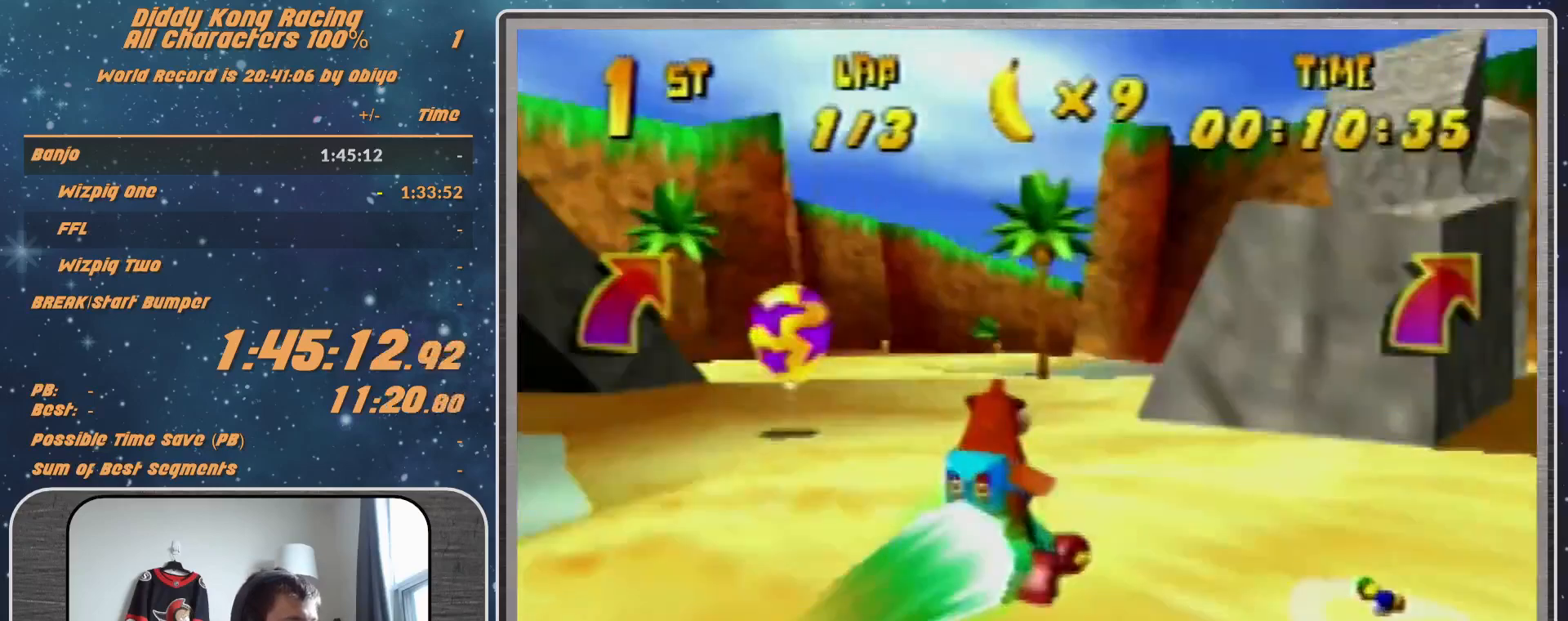
{"buttons": [], "left_stick": "down-right", "events": [[200, "left_stick", "down-right"]]}
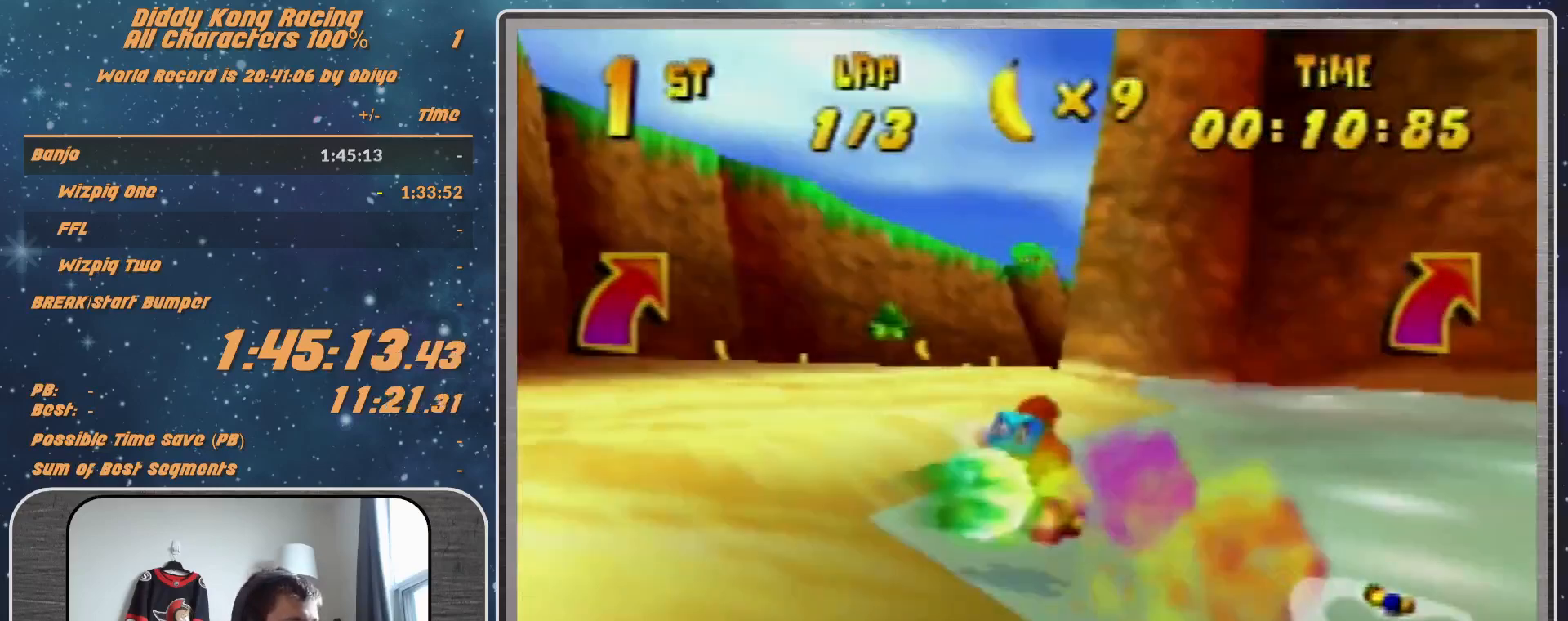
{"buttons": [], "left_stick": "right", "events": [[33, "left_stick", "right"], [133, "left_stick", "center"], [367, "left_stick", "right"], [400, "A", "down"], [467, "A", "up"]]}
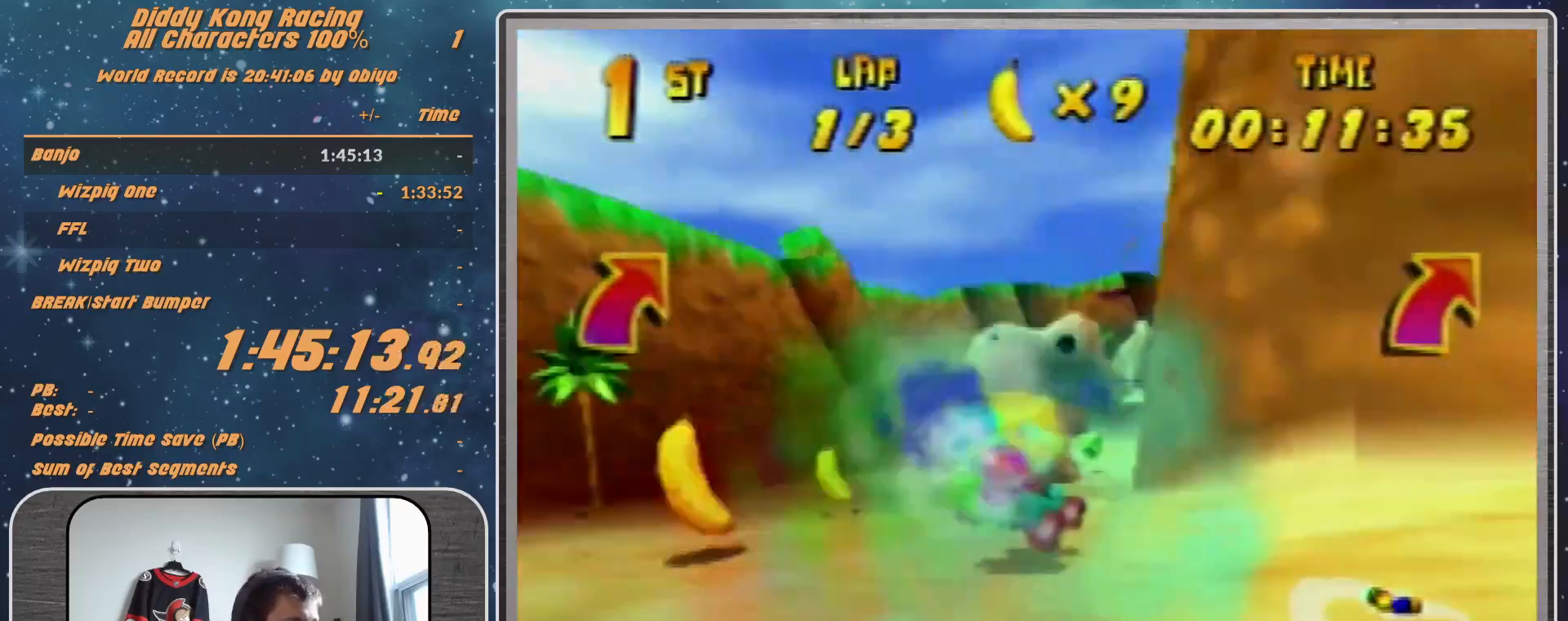
{"buttons": ["R1"], "left_stick": "right", "events": [[67, "A", "down"], [167, "A", "up"], [233, "A", "down"], [267, "A", "up"], [433, "A", "down"], [500, "A", "up"], [500, "R1", "down"]]}
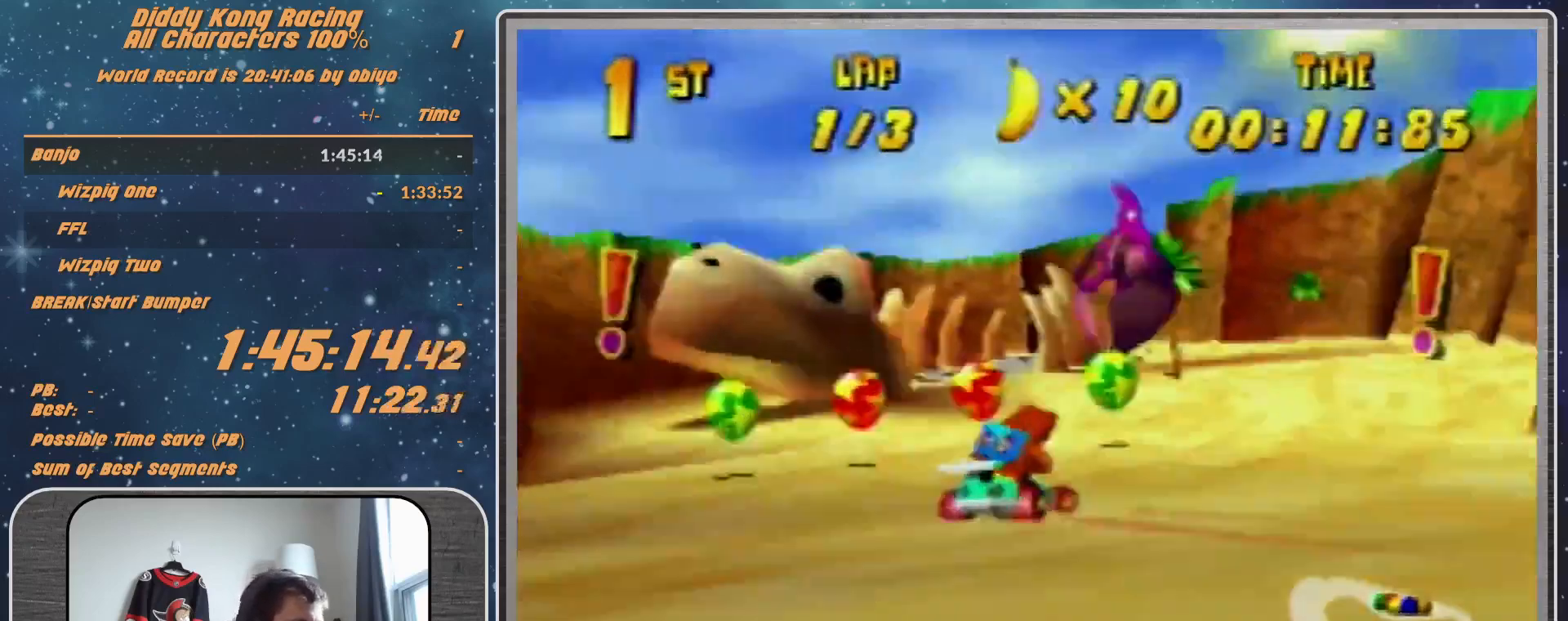
{"buttons": ["A", "R1"], "left_stick": "left", "events": [[100, "left_stick", "up-left"], [167, "A", "down"], [167, "left_stick", "left"], [267, "A", "up"], [500, "A", "down"]]}
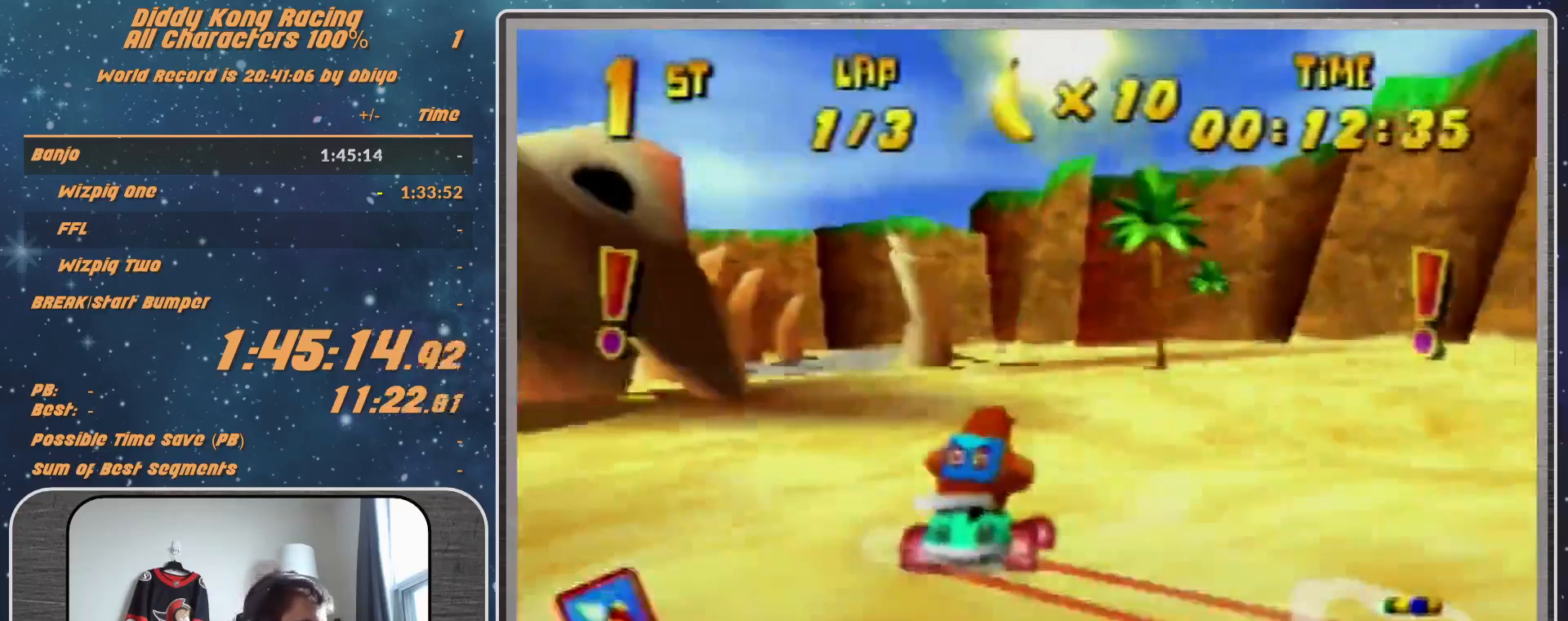
{"buttons": ["R1"], "left_stick": "up-left", "events": [[233, "A", "up"], [233, "left_stick", "up-right"], [400, "left_stick", "up-left"]]}
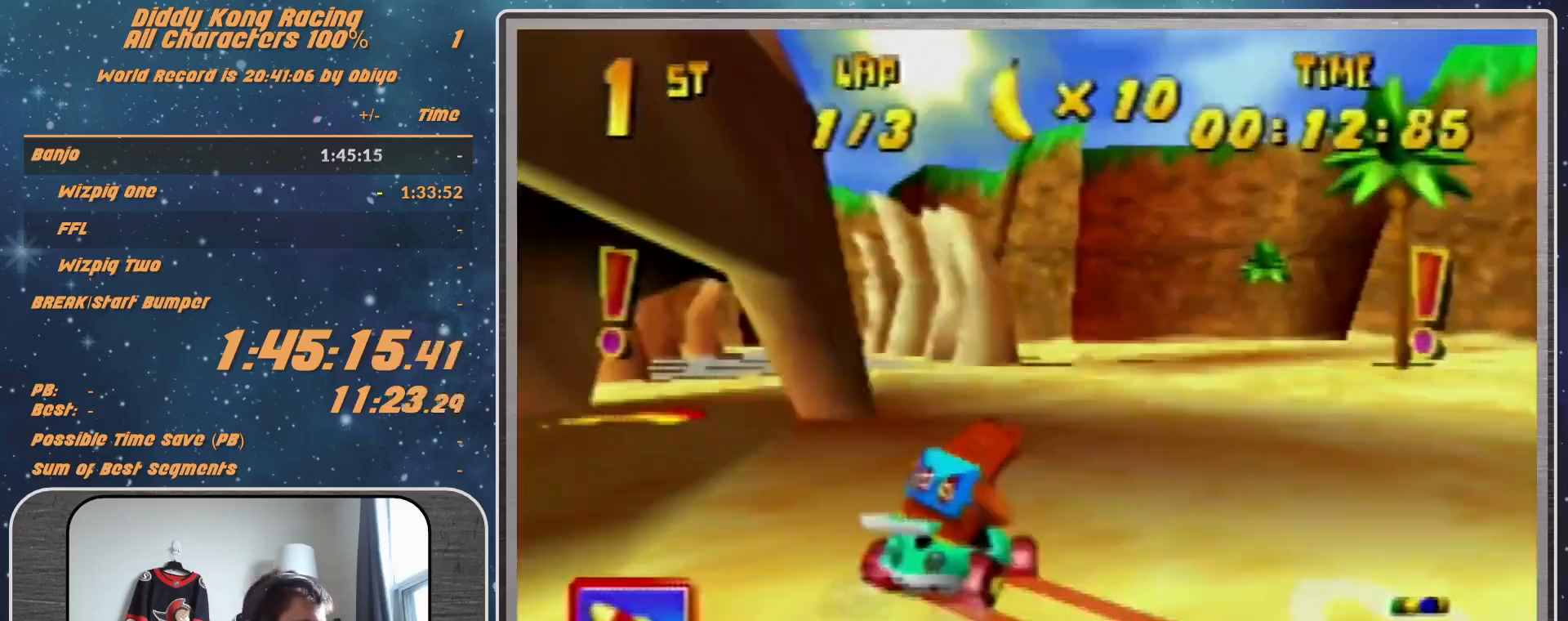
{"buttons": [], "left_stick": "up-right", "events": [[267, "R1", "up"], [467, "left_stick", "up-right"]]}
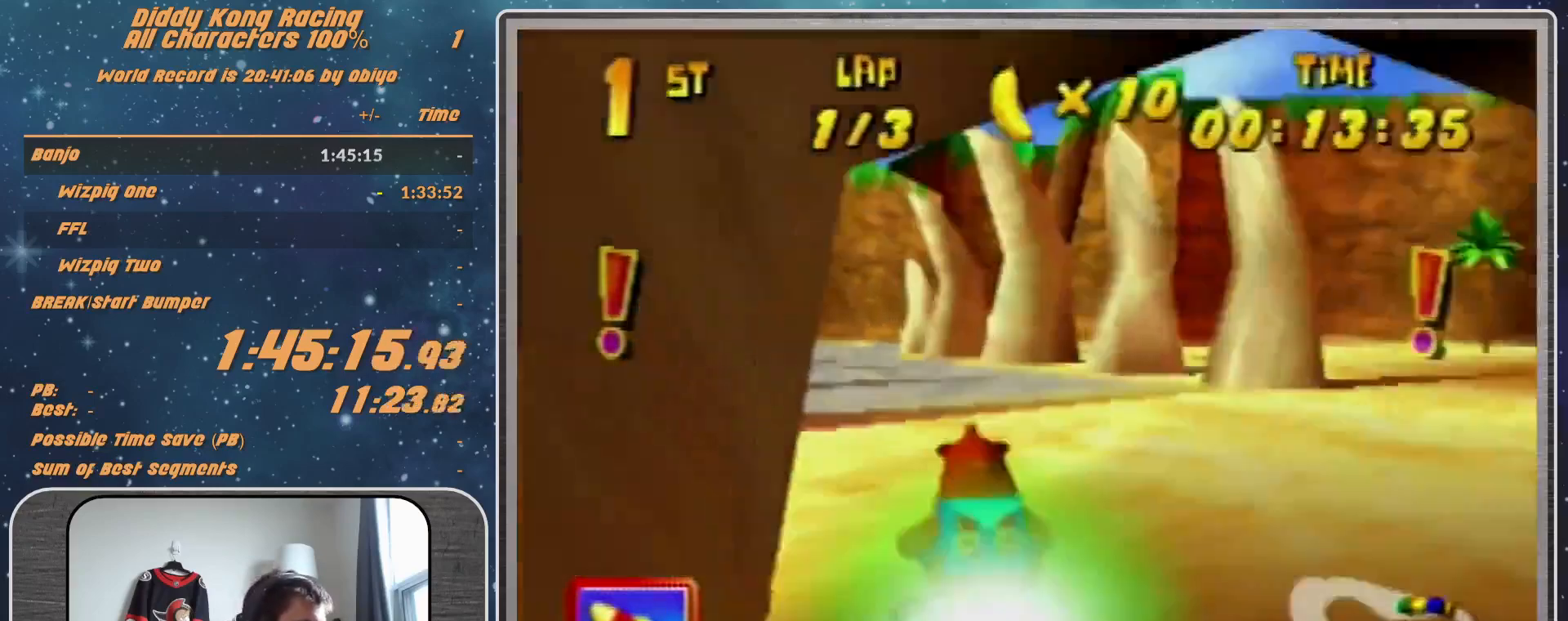
{"buttons": ["R1"], "left_stick": "up-right", "events": [[133, "R1", "down"]]}
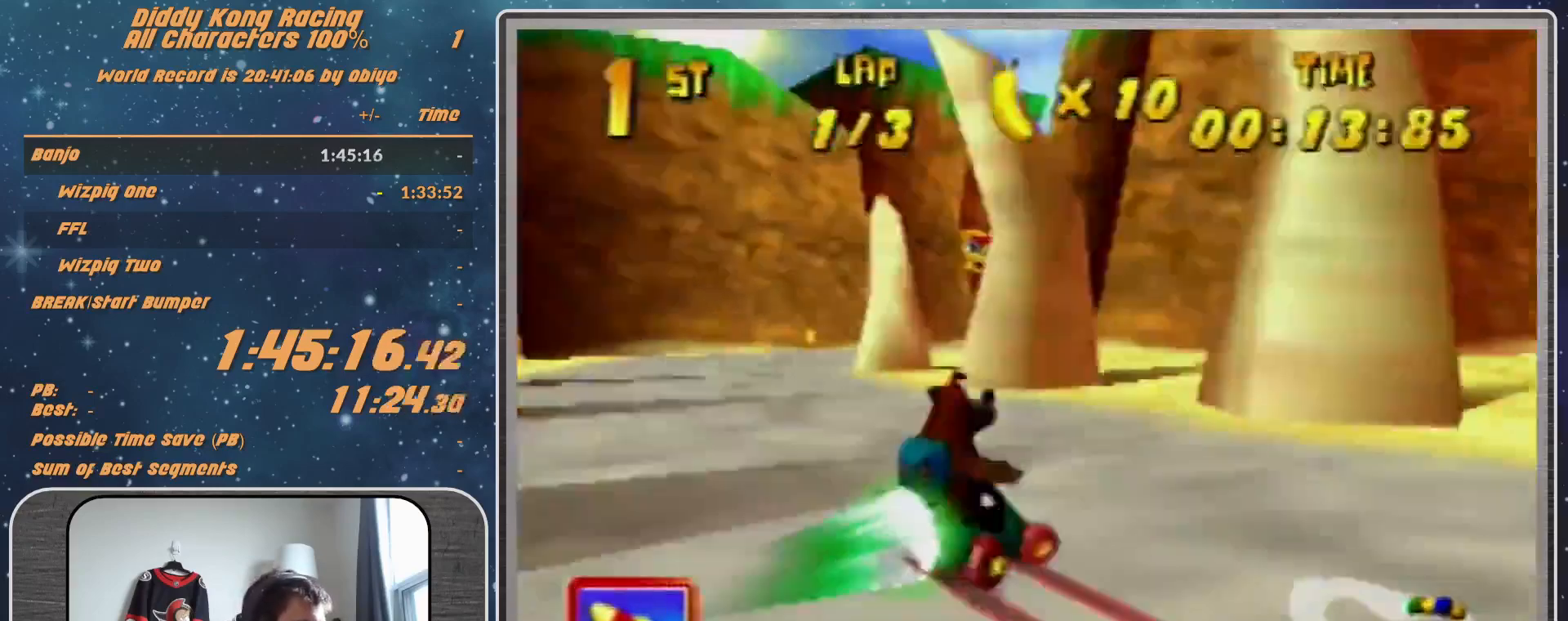
{"buttons": [], "left_stick": "left", "events": [[133, "R1", "up"], [367, "left_stick", "up-left"], [433, "left_stick", "left"]]}
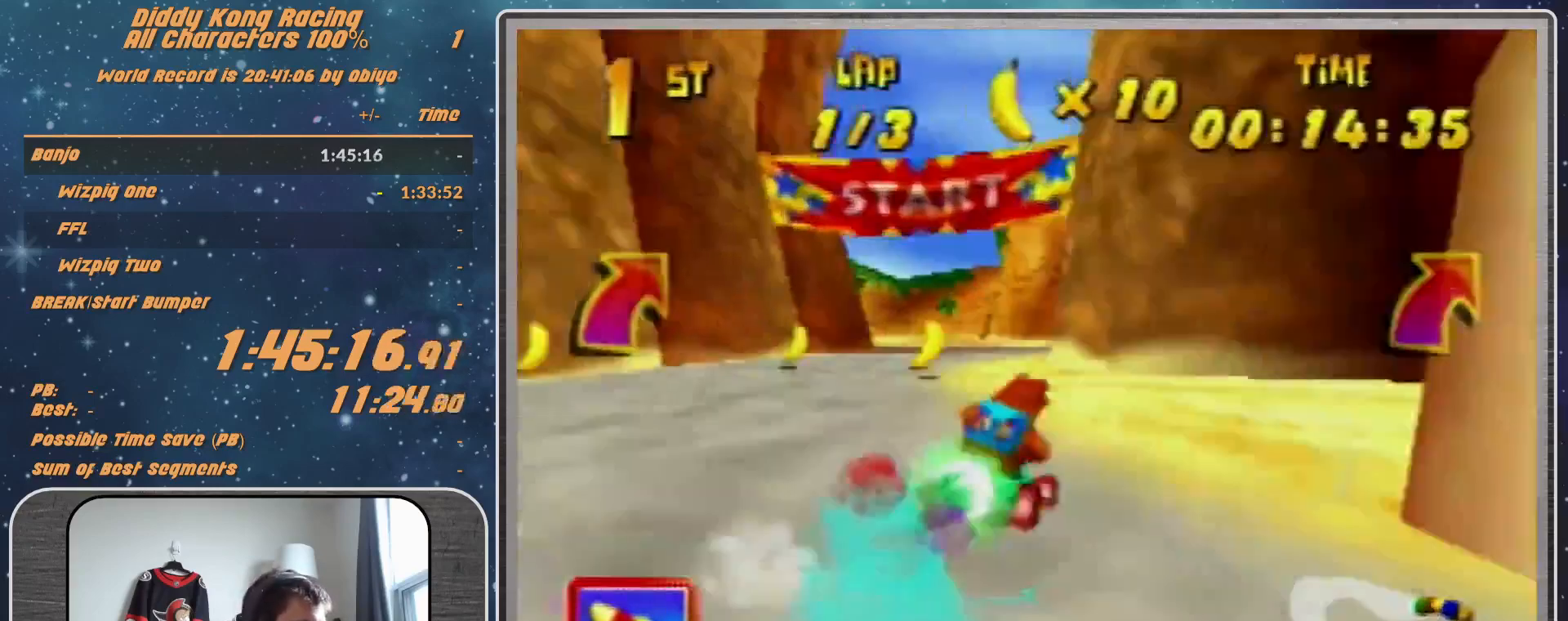
{"buttons": ["A"], "left_stick": "left", "events": [[233, "A", "down"]]}
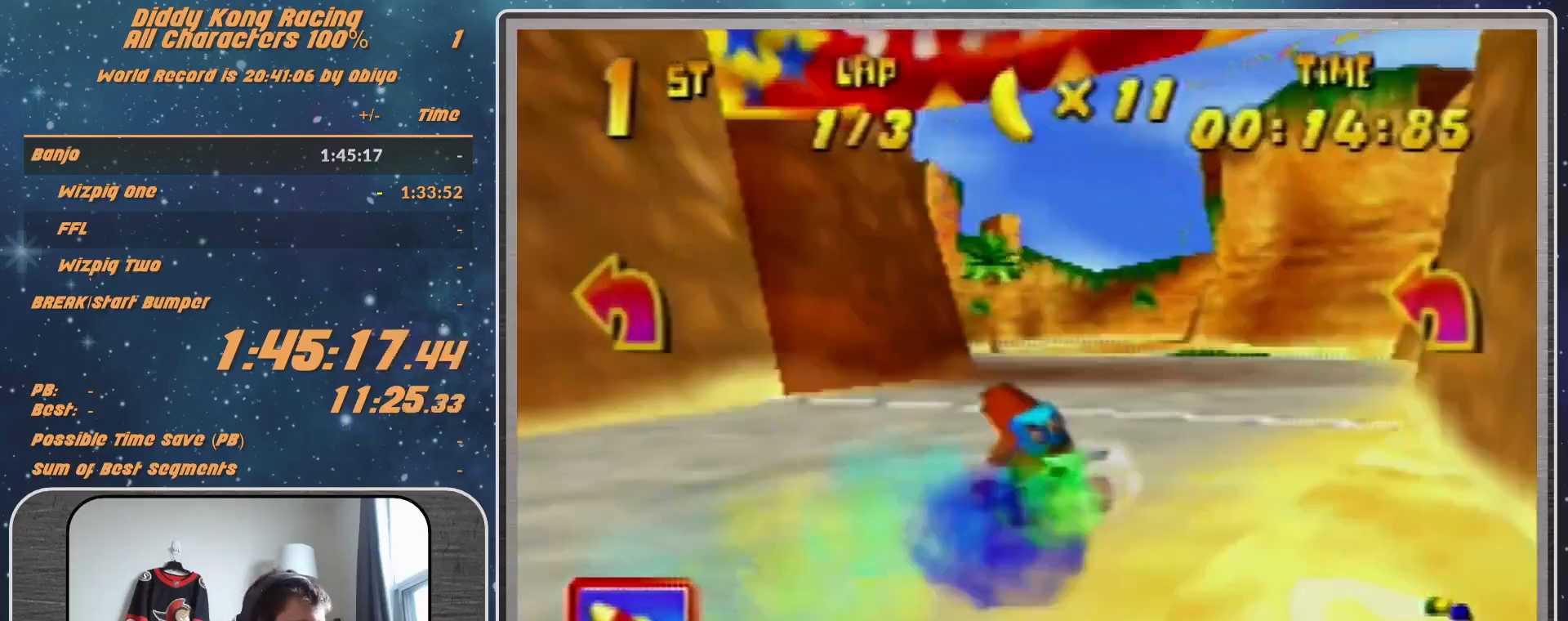
{"buttons": ["A", "R1"], "left_stick": "up-right", "events": [[33, "A", "up"], [67, "A", "down"], [133, "A", "up"], [233, "A", "down"], [233, "R1", "down"], [233, "left_stick", "up-right"], [267, "A", "up"], [333, "A", "down"], [433, "A", "up"], [500, "A", "down"]]}
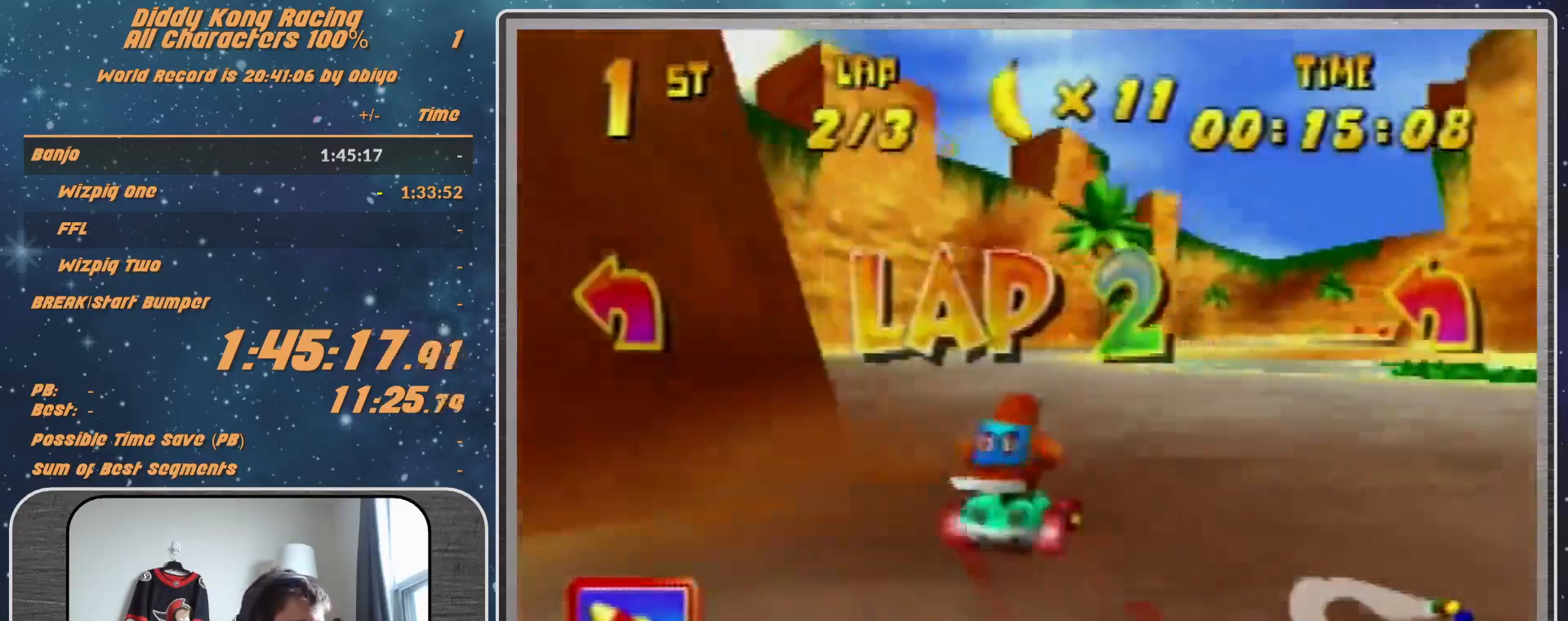
{"buttons": ["A", "R1"], "left_stick": "up-left", "events": [[133, "left_stick", "up-left"], [233, "A", "up"], [333, "A", "down"], [400, "A", "up"], [467, "A", "down"]]}
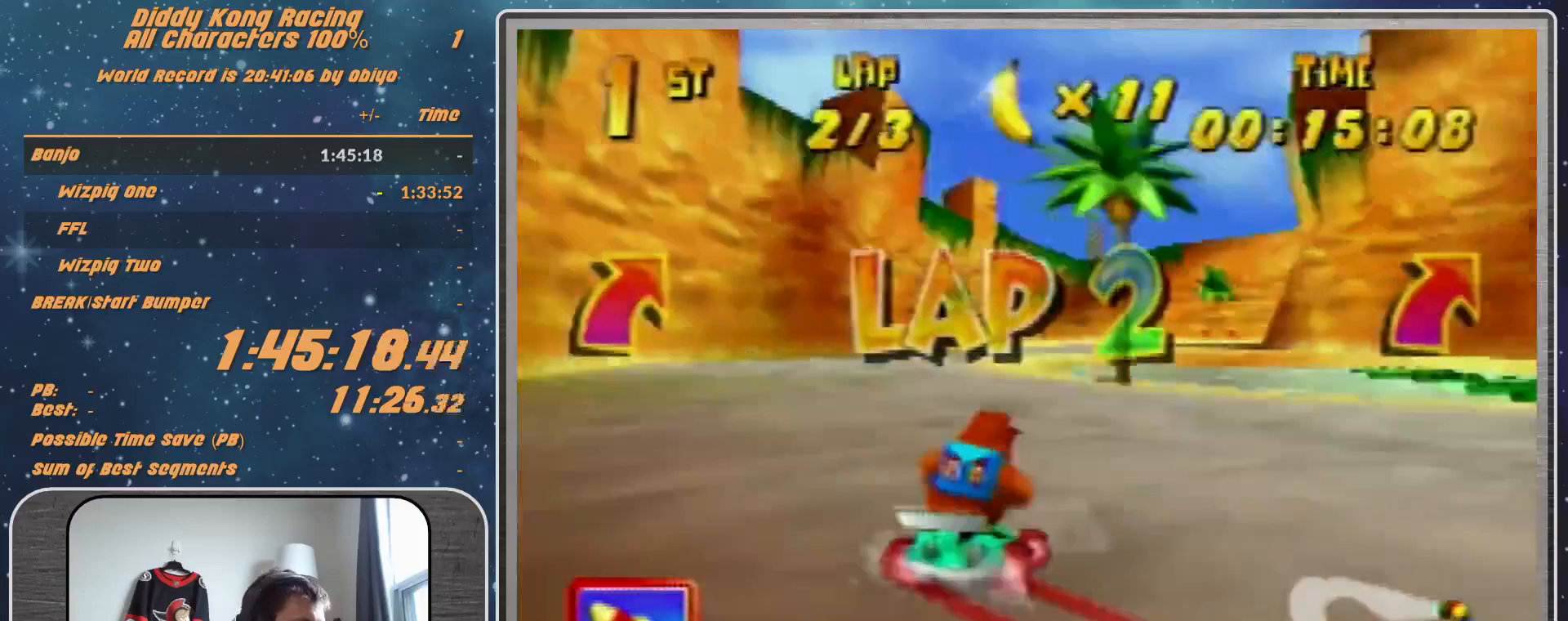
{"buttons": ["R1"], "left_stick": "up-left", "events": [[33, "A", "up"], [133, "A", "down"], [133, "left_stick", "up-right"], [233, "A", "up"], [300, "A", "down"], [300, "left_stick", "up-left"], [367, "A", "up"]]}
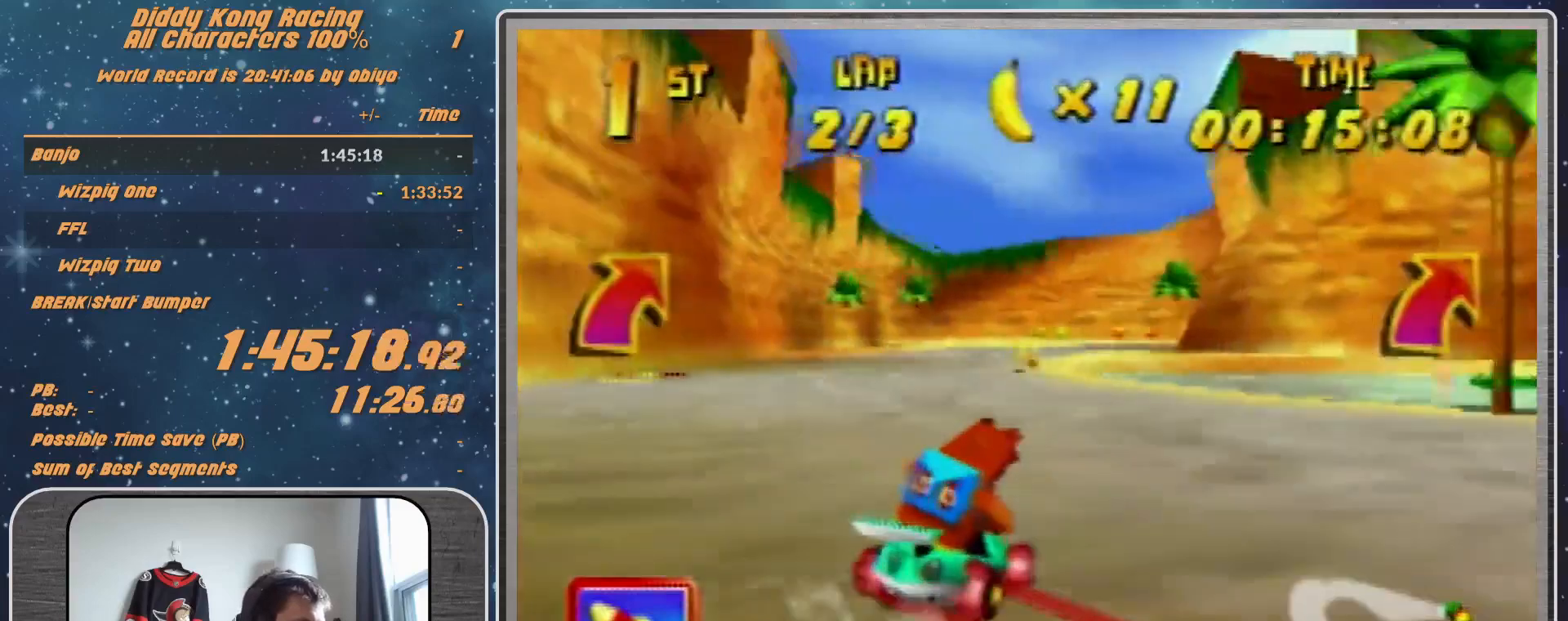
{"buttons": ["R1"], "left_stick": "up-right", "events": [[133, "A", "down"], [200, "A", "up"], [333, "left_stick", "up"], [433, "A", "down"], [433, "left_stick", "up-right"], [467, "A", "up"]]}
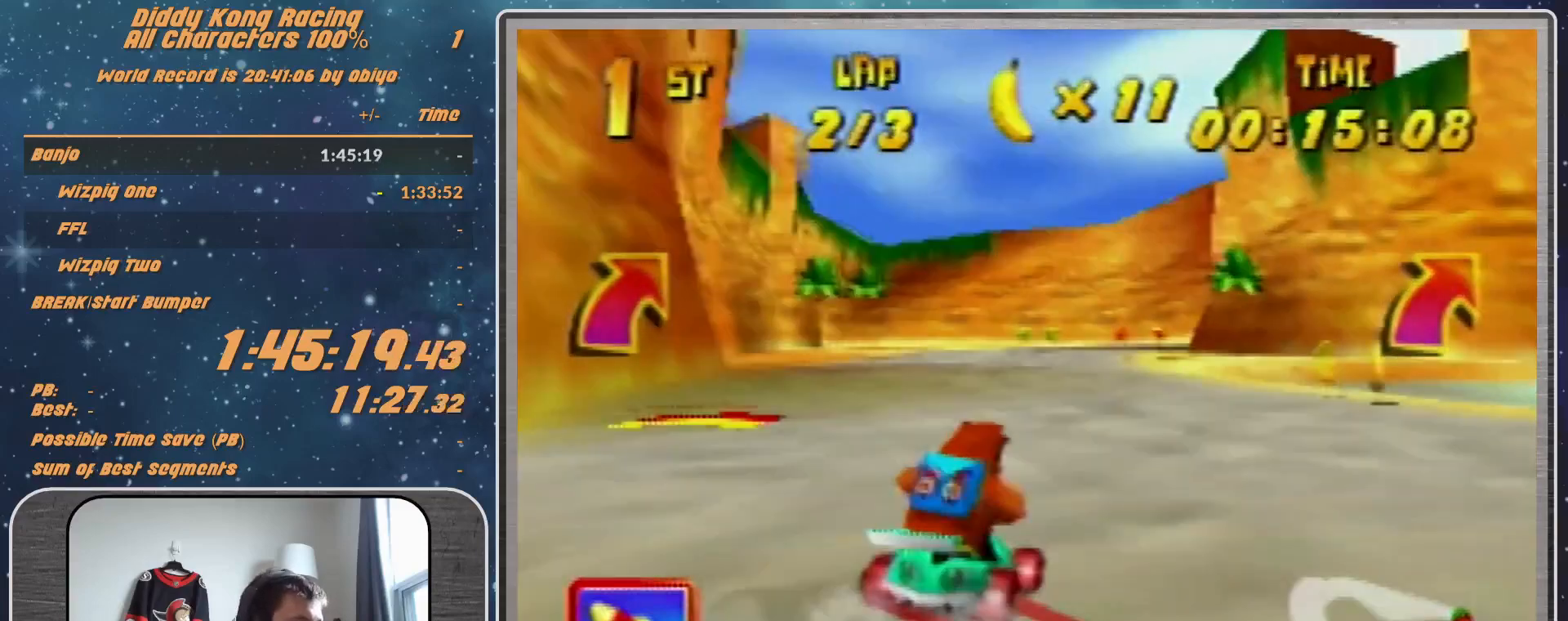
{"buttons": [], "left_stick": "up-right", "events": [[133, "R1", "up"]]}
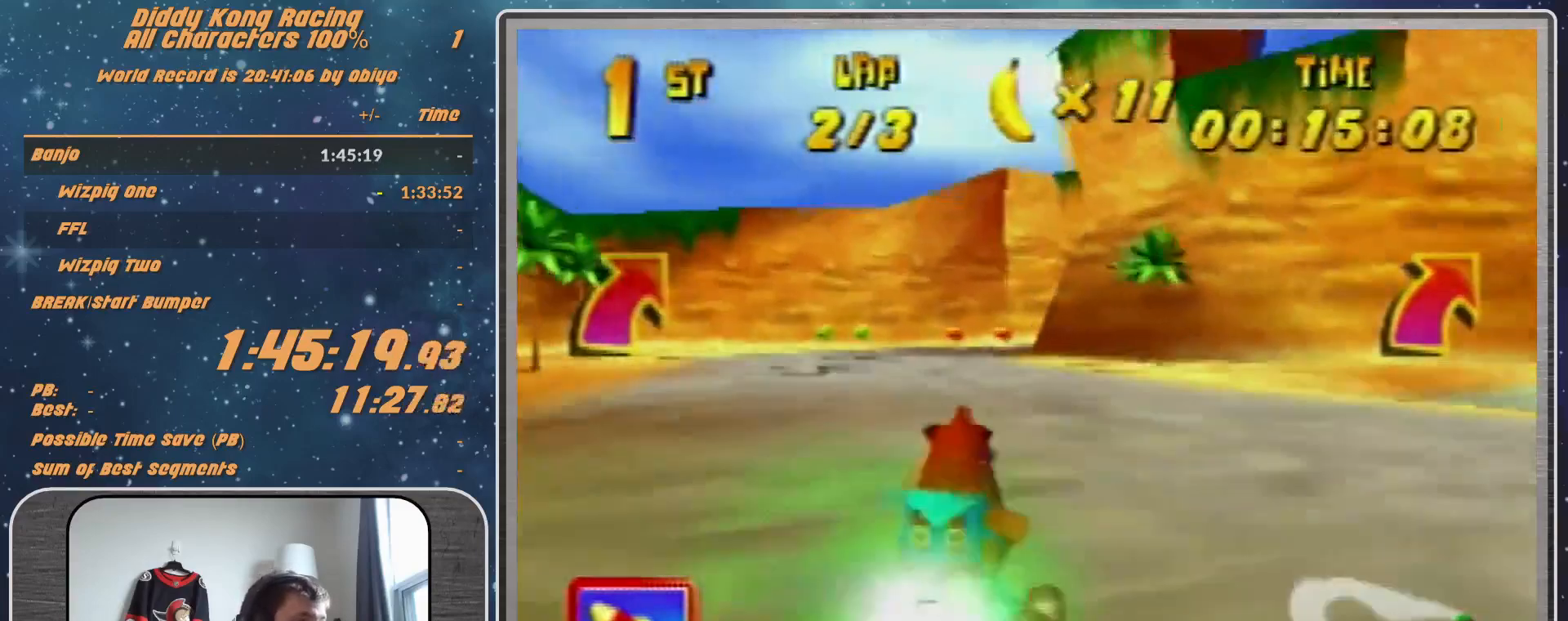
{"buttons": ["R1"], "left_stick": "right", "events": [[100, "left_stick", "center"], [267, "left_stick", "right"], [433, "R1", "down"]]}
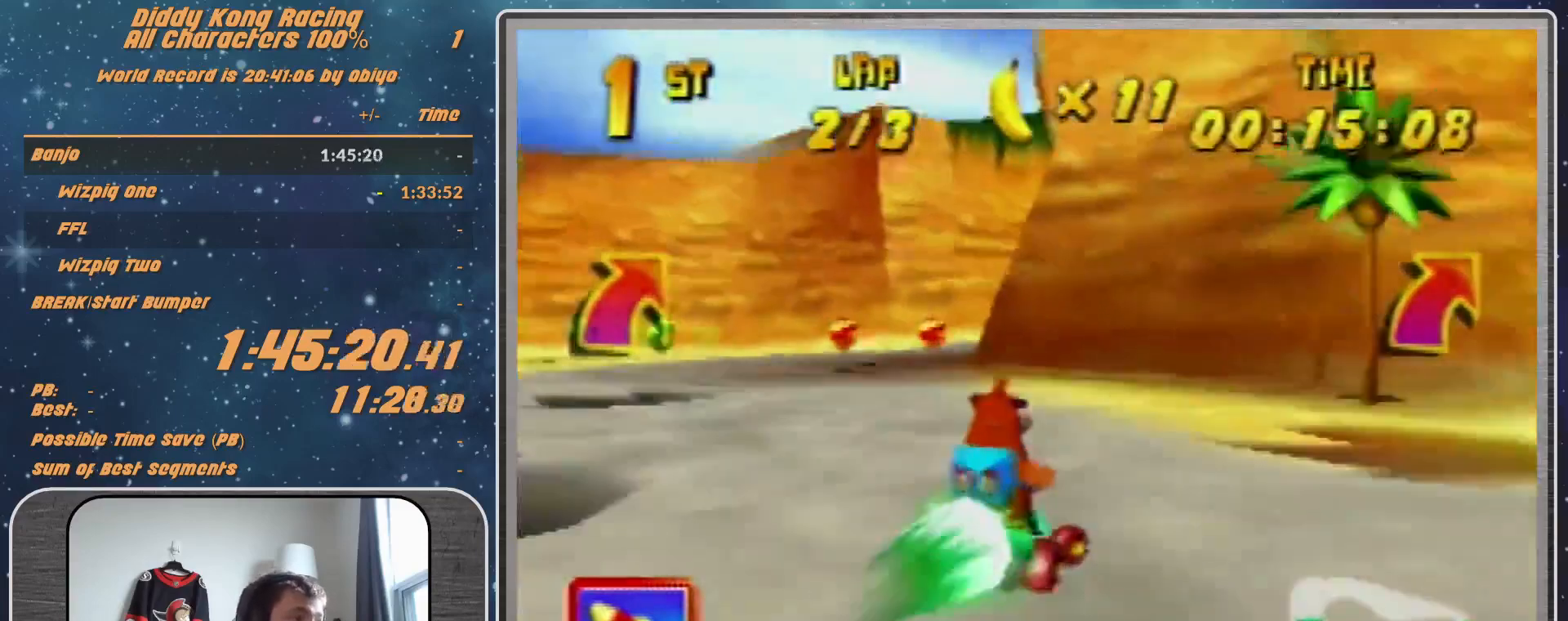
{"buttons": [], "left_stick": "right", "events": [[233, "R1", "up"]]}
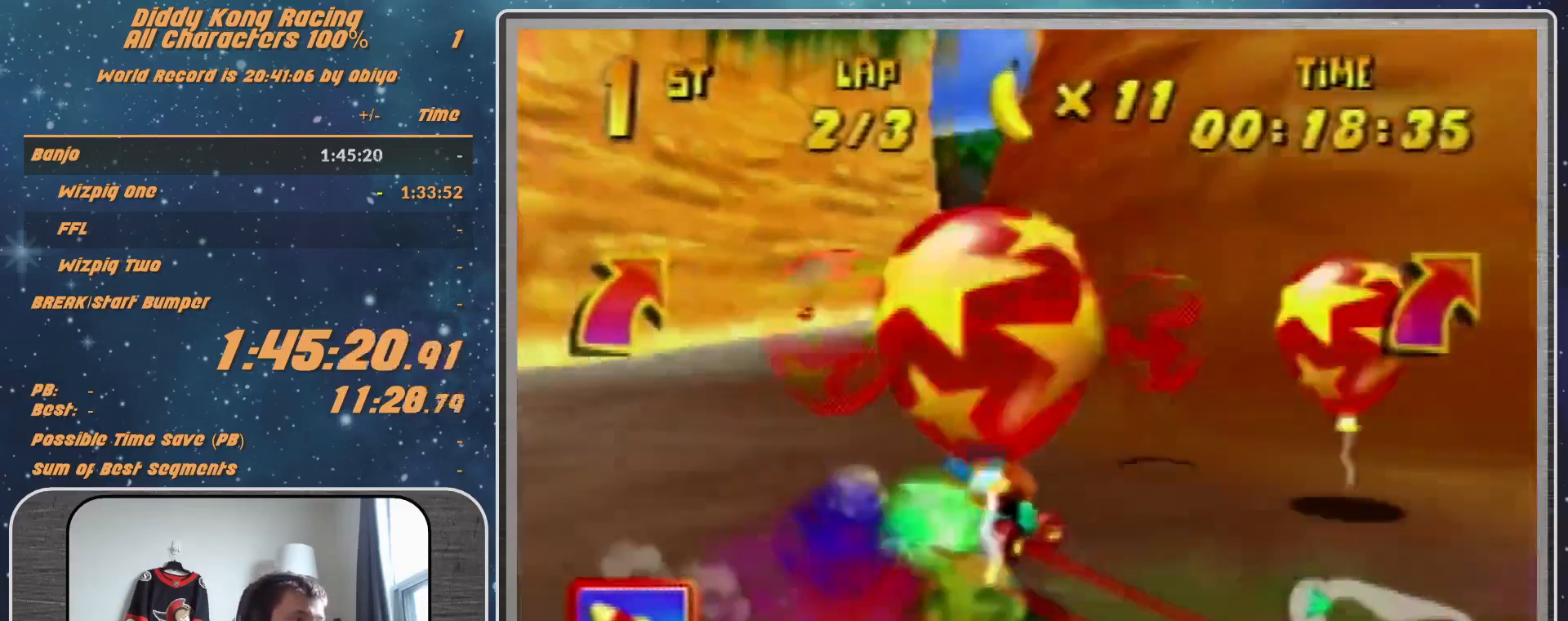
{"buttons": ["A", "R1"], "left_stick": "right", "events": [[33, "A", "down"], [67, "A", "up"], [333, "A", "down"], [333, "R1", "down"]]}
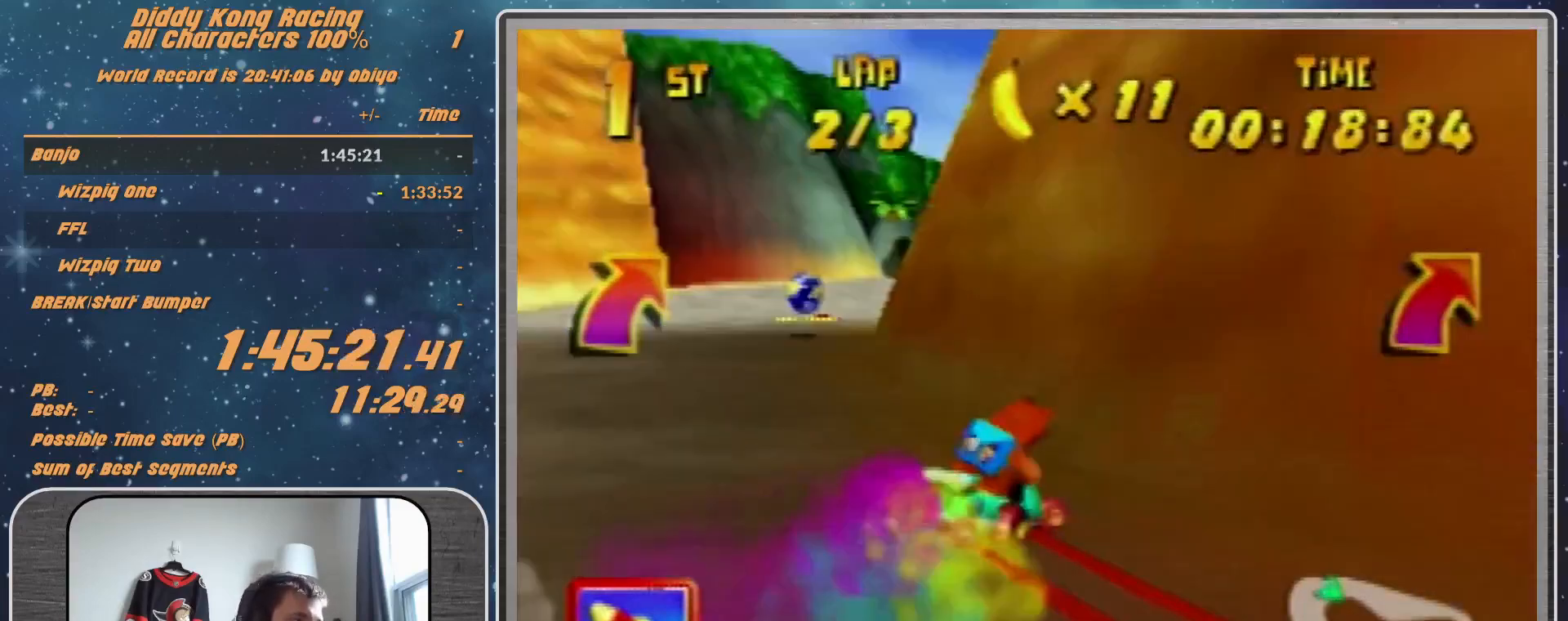
{"buttons": ["R1"], "left_stick": "up-left", "events": [[33, "A", "up"], [67, "left_stick", "up"], [133, "A", "down"], [133, "left_stick", "up-left"], [233, "A", "up"]]}
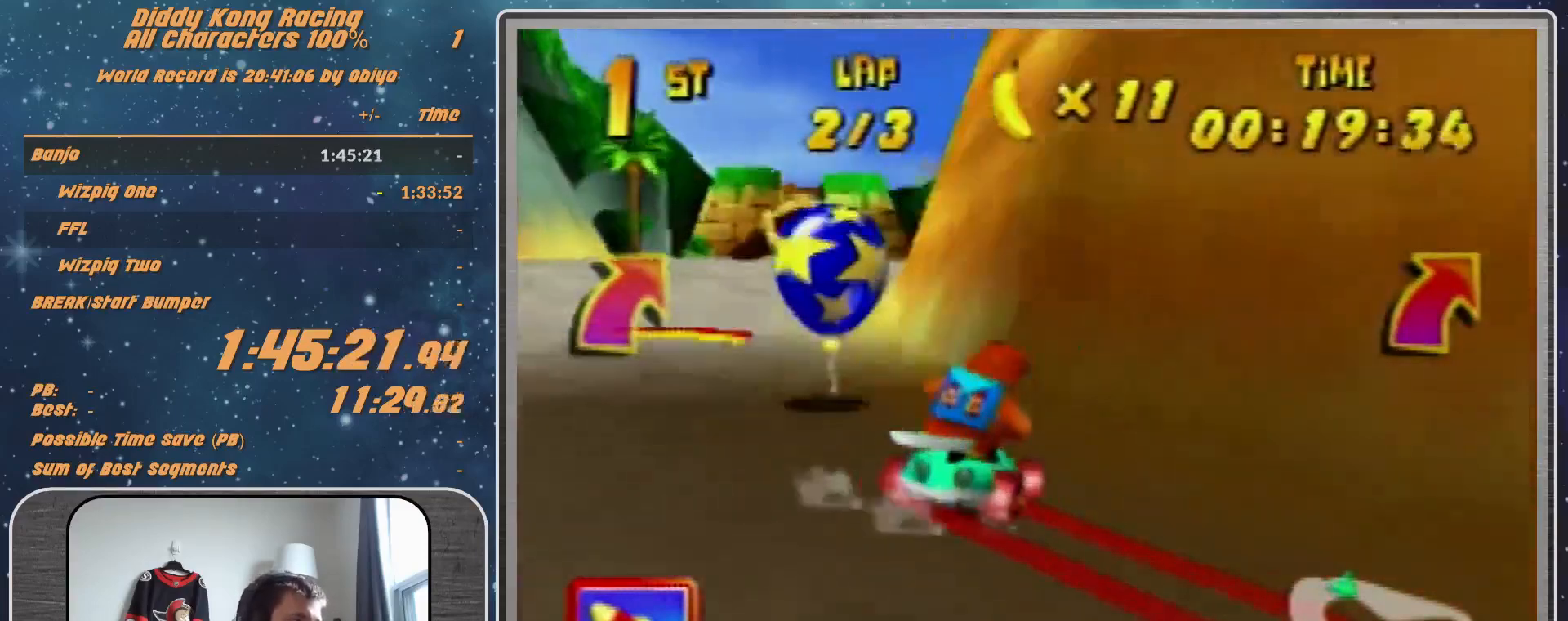
{"buttons": [], "left_stick": "down-left", "events": [[33, "left_stick", "up-right"], [67, "R1", "up"], [133, "left_stick", "left"], [300, "left_stick", "down-left"]]}
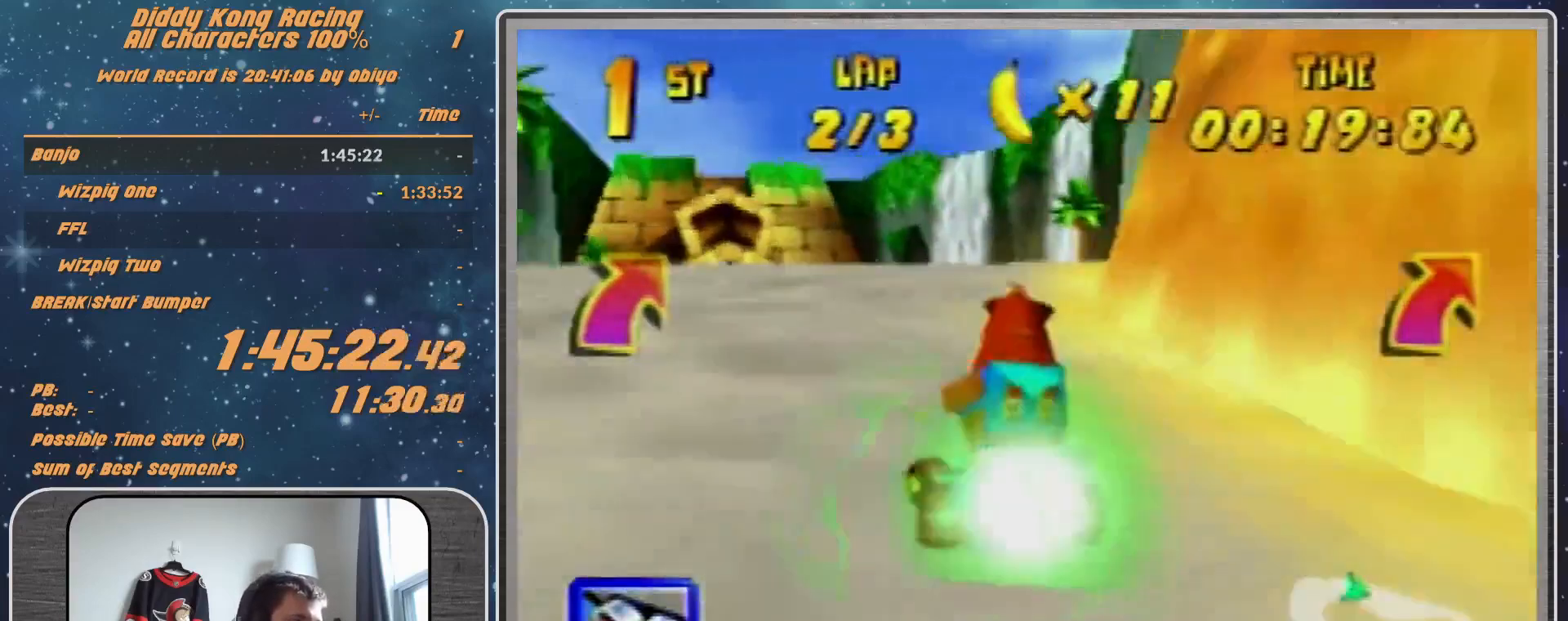
{"buttons": [], "left_stick": "center", "events": [[33, "left_stick", "left"], [500, "left_stick", "center"]]}